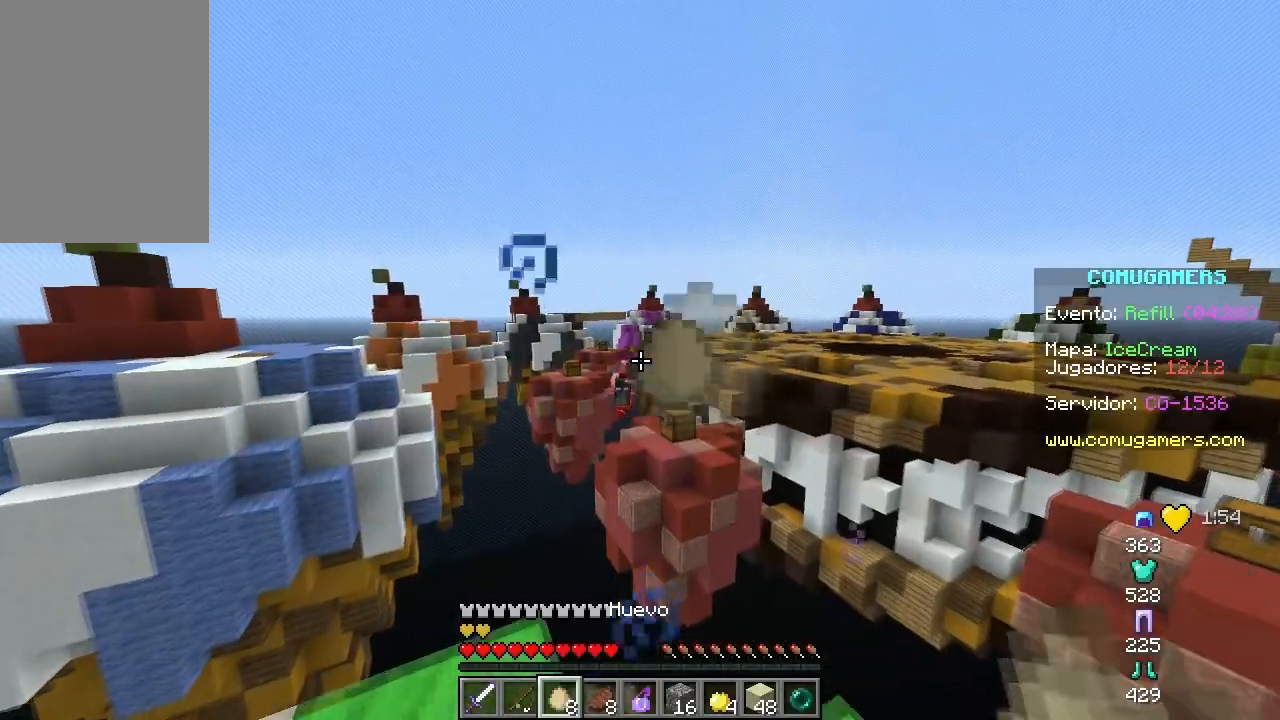
Gameplay with keyboard and mouse; each line is a JSON object with the keys and mouse buttons held at the frame after it. "events" lists presses ("down") and releases ("up") of "a", "d", "s", "space", "w", "mouse_left" and "mouse_right" between this image and that frame as [ms after this image, input, new state], when the widget could be followed in between. "mouse_left", "mouse_right" = the "left", "right" buttons of the "mouse" list. No other keys are recorded. Fast repeated clicks can show as one long hold. Mouse movement is not recorded.
{"keys": ["d"], "mouse": [], "events": [[66, "mouse_right", "up"], [133, "d", "down"], [233, "s", "up"]]}
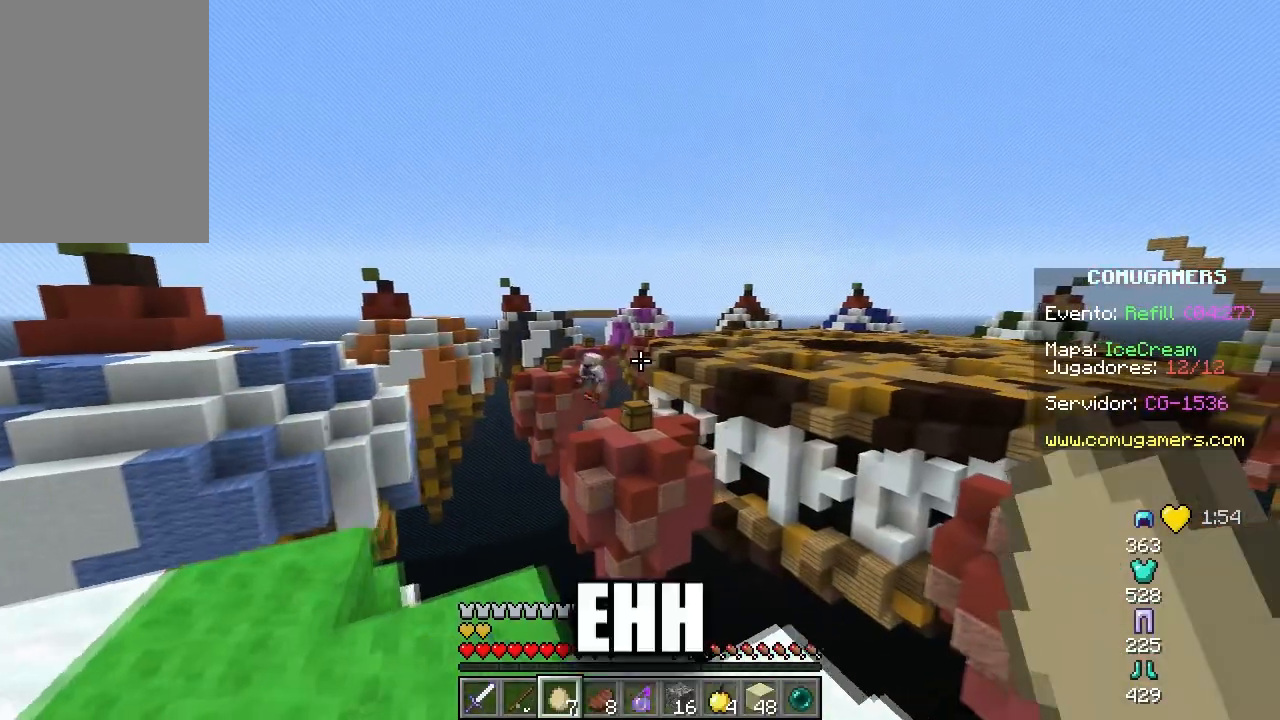
{"keys": ["s"], "mouse": [], "events": [[250, "s", "down"], [300, "d", "up"]]}
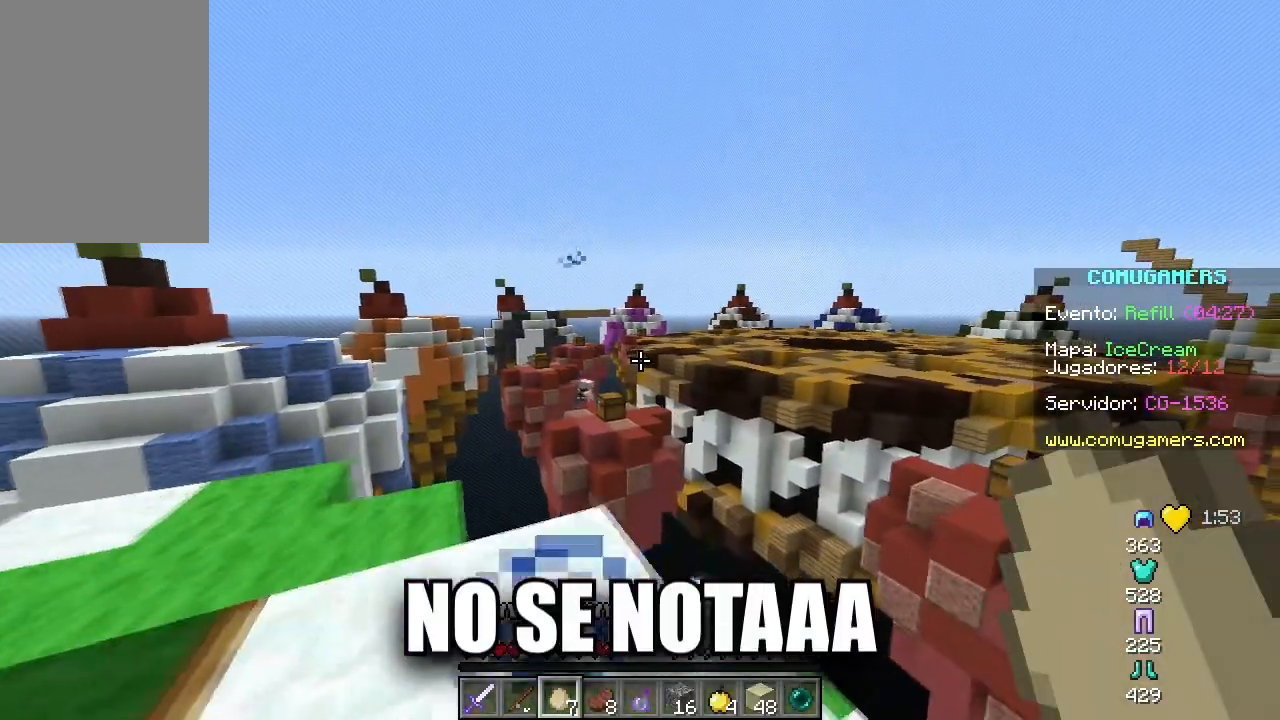
{"keys": [], "mouse": [], "events": [[33, "a", "down"], [100, "s", "up"], [267, "a", "up"]]}
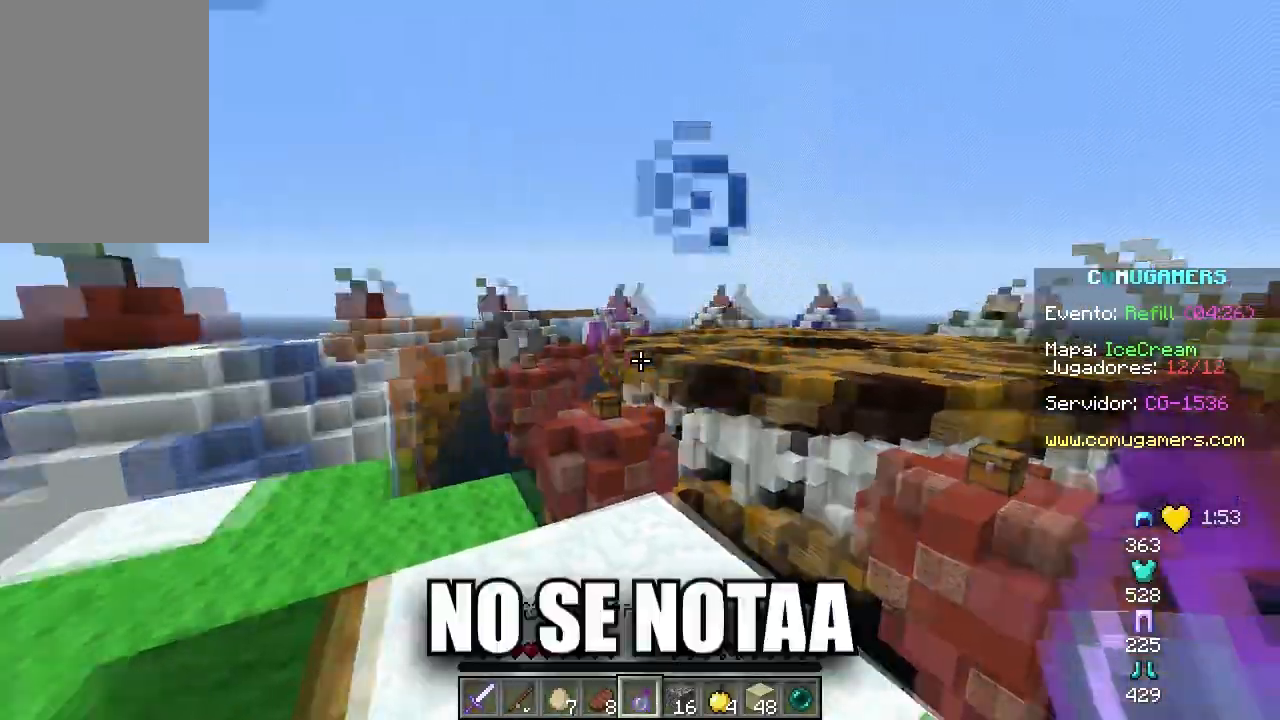
{"keys": [], "mouse": [], "events": []}
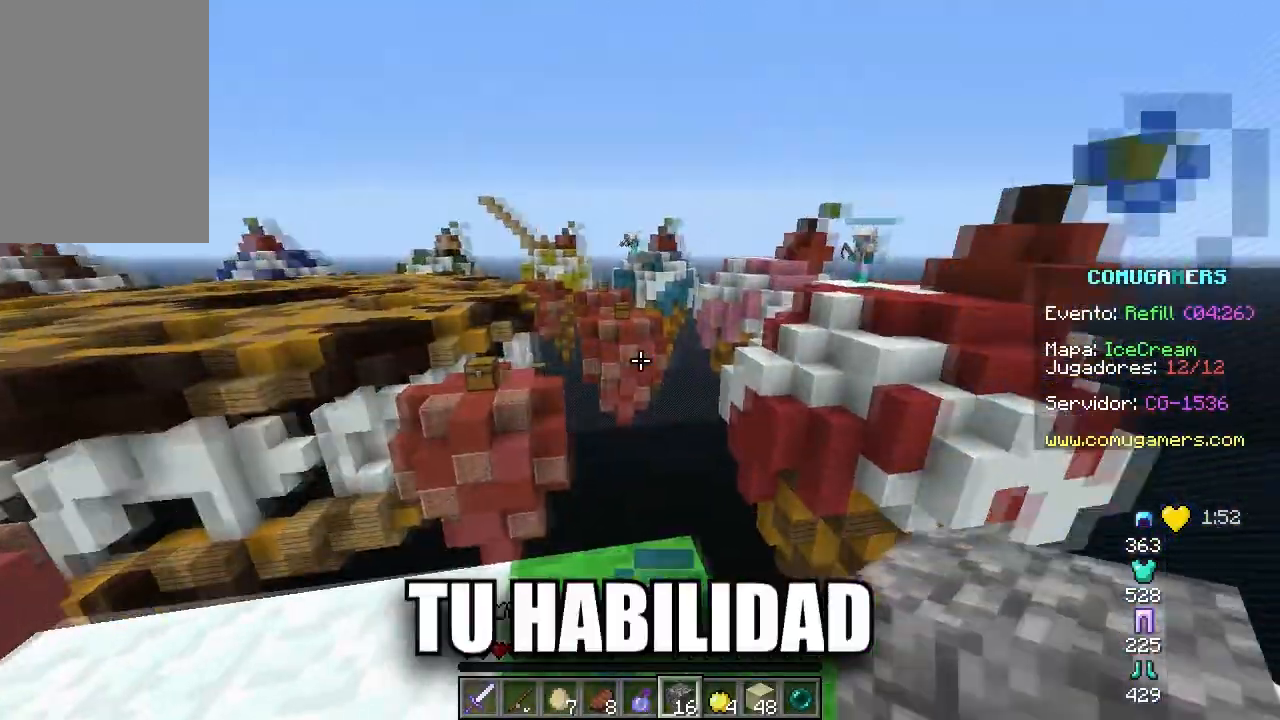
{"keys": ["w"], "mouse": [], "events": [[283, "a", "down"], [500, "a", "up"], [500, "w", "down"]]}
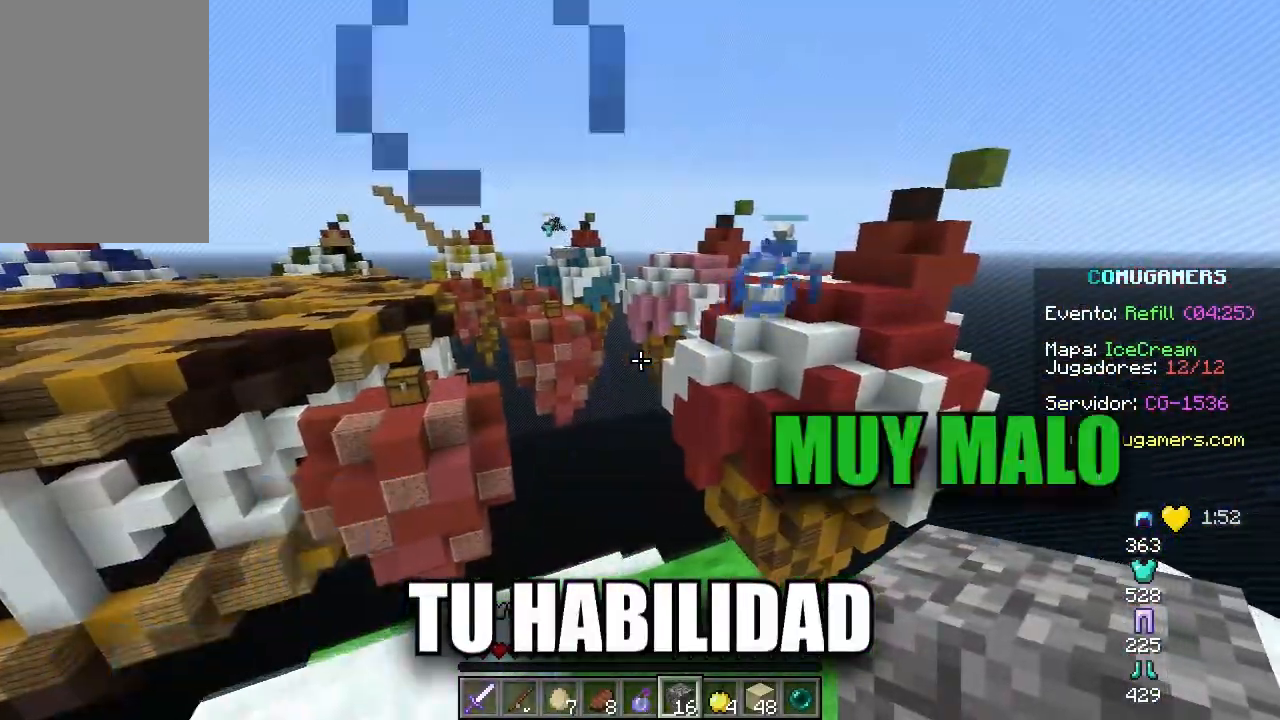
{"keys": [], "mouse": [], "events": [[167, "w", "up"]]}
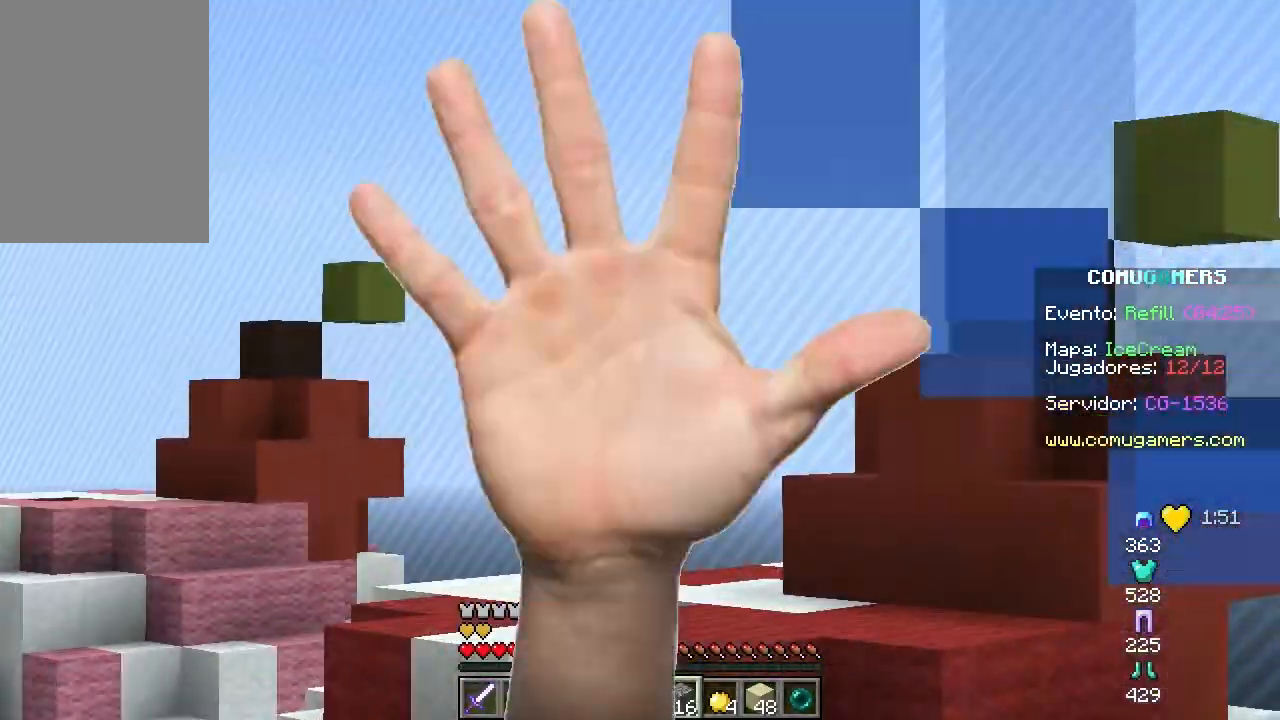
{"keys": ["d", "w"], "mouse": [], "events": [[350, "d", "down"], [367, "w", "down"]]}
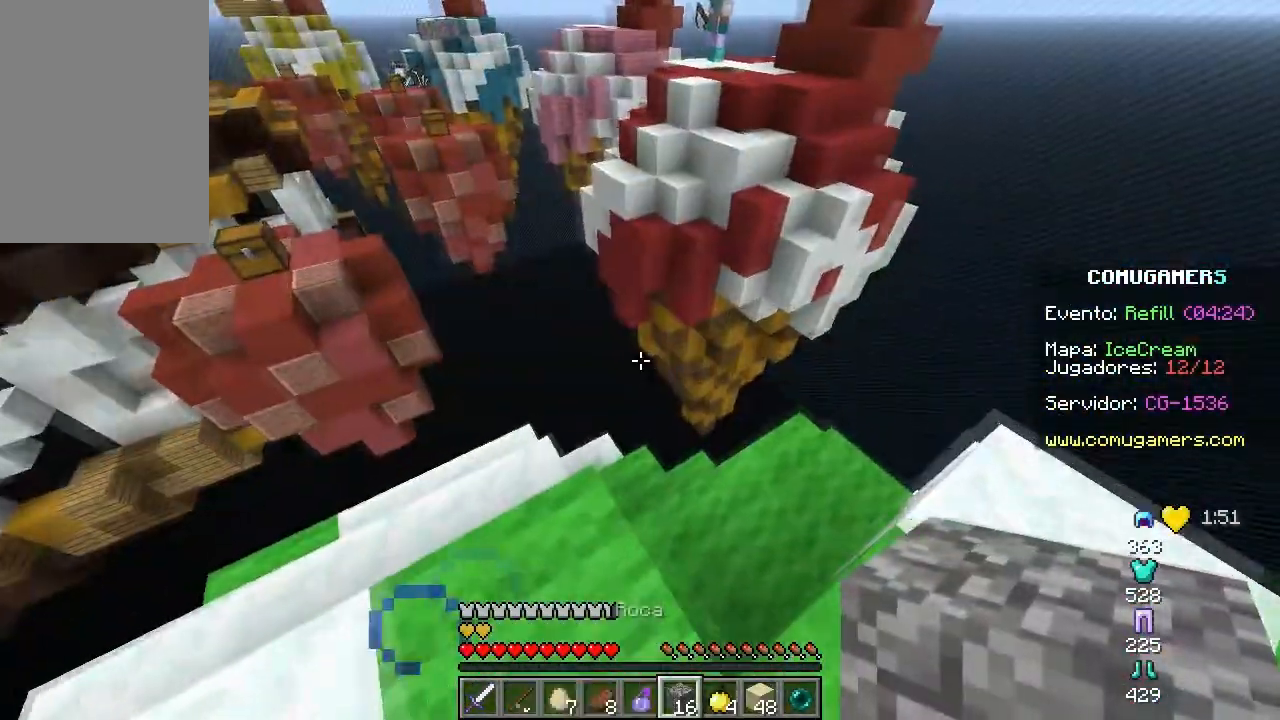
{"keys": ["d"], "mouse": [], "events": [[434, "w", "up"]]}
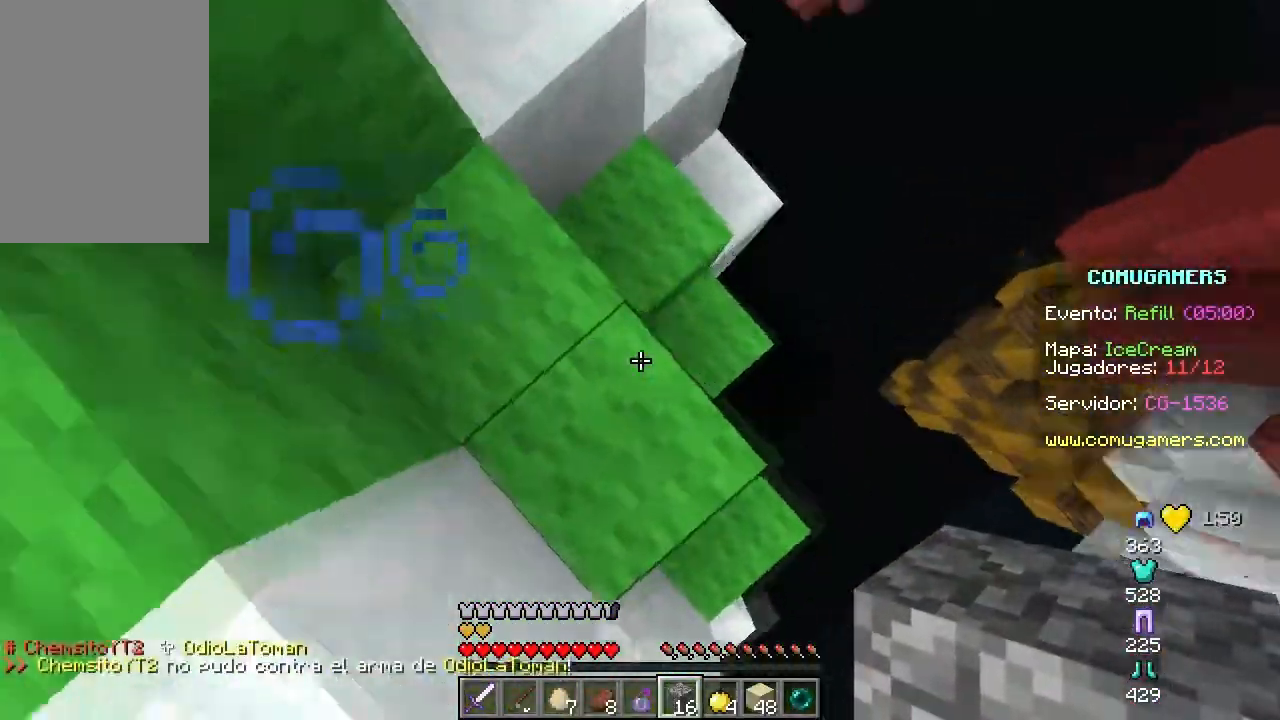
{"keys": ["d", "s"], "mouse": ["left", "right"], "events": [[167, "s", "down"], [183, "mouse_right", "down"], [200, "mouse_left", "down"], [267, "mouse_left", "up"], [333, "mouse_left", "down"], [417, "mouse_left", "up"], [433, "mouse_right", "up"], [467, "mouse_right", "down"], [484, "mouse_left", "down"]]}
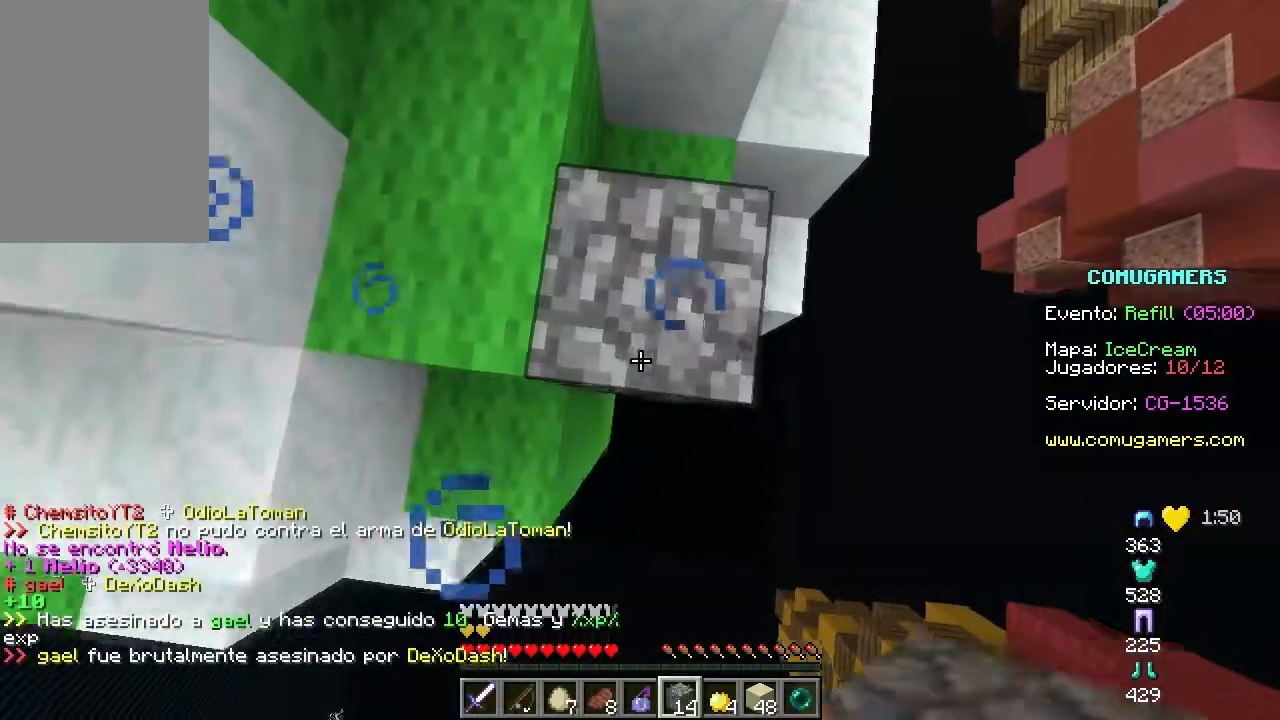
{"keys": ["s"], "mouse": ["left", "right"], "events": [[67, "mouse_right", "up"], [100, "mouse_left", "up"], [117, "mouse_right", "down"], [250, "mouse_right", "up"], [300, "mouse_left", "down"], [300, "mouse_right", "down"], [367, "mouse_left", "up"], [434, "d", "up"], [434, "mouse_left", "down"]]}
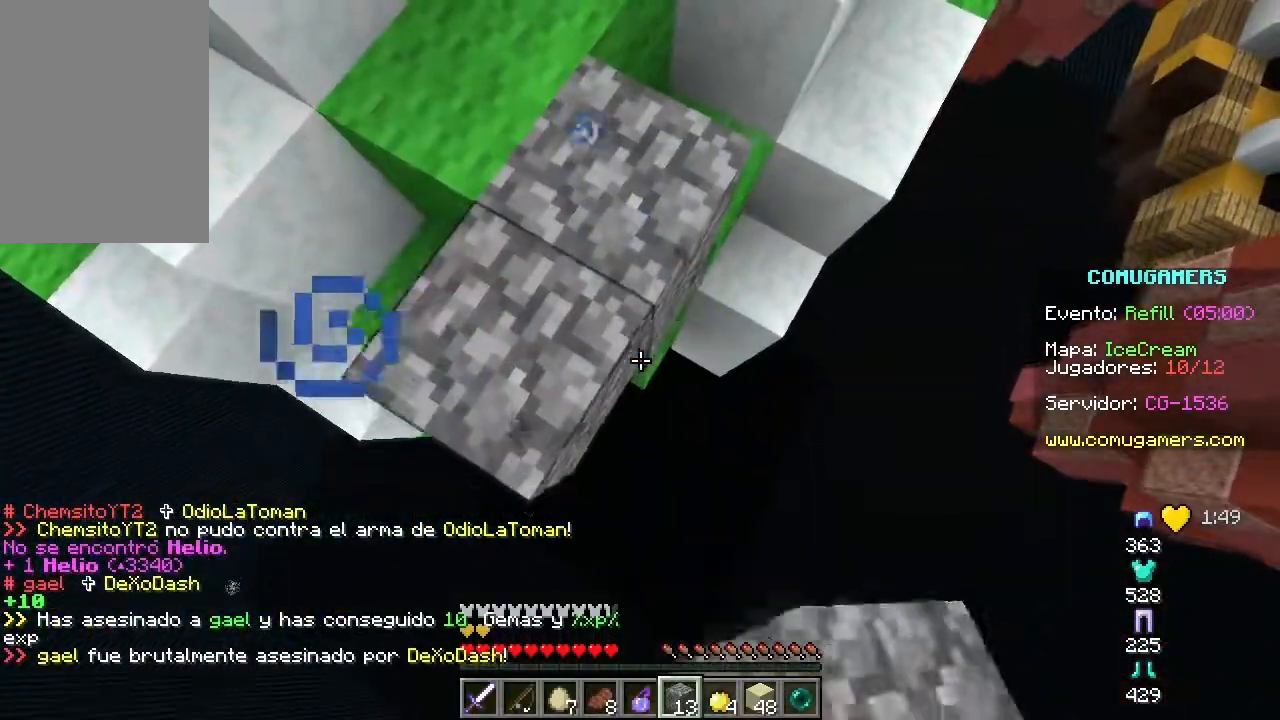
{"keys": ["s"], "mouse": ["left", "right"], "events": [[33, "mouse_left", "up"], [167, "mouse_right", "up"], [200, "d", "down"], [200, "mouse_right", "down"], [283, "d", "up"], [350, "mouse_right", "up"], [400, "mouse_left", "down"], [400, "mouse_right", "down"]]}
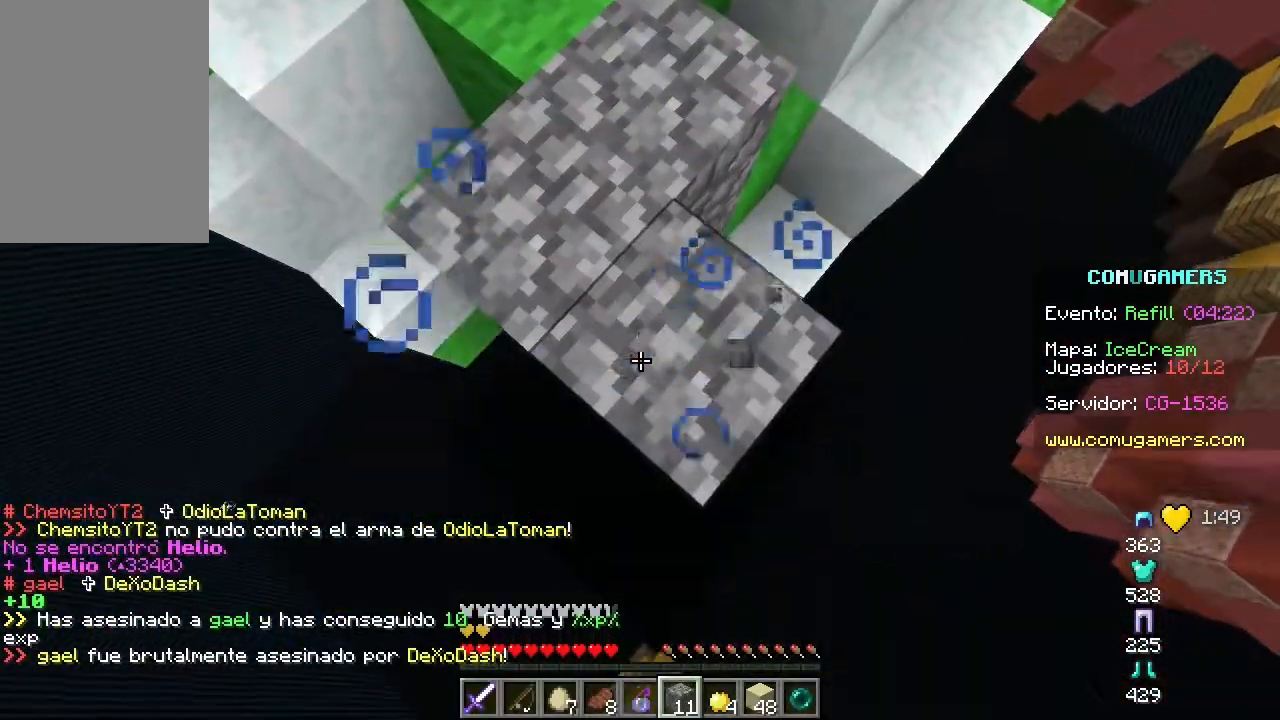
{"keys": ["s"], "mouse": [], "events": [[17, "mouse_left", "up"], [17, "mouse_right", "up"], [67, "mouse_left", "down"], [67, "mouse_right", "down"], [200, "mouse_left", "up"], [200, "mouse_right", "up"], [234, "mouse_right", "down"], [250, "mouse_left", "down"], [351, "mouse_left", "up"], [351, "mouse_right", "up"], [384, "mouse_left", "down"], [384, "mouse_right", "down"], [501, "mouse_left", "up"], [501, "mouse_right", "up"]]}
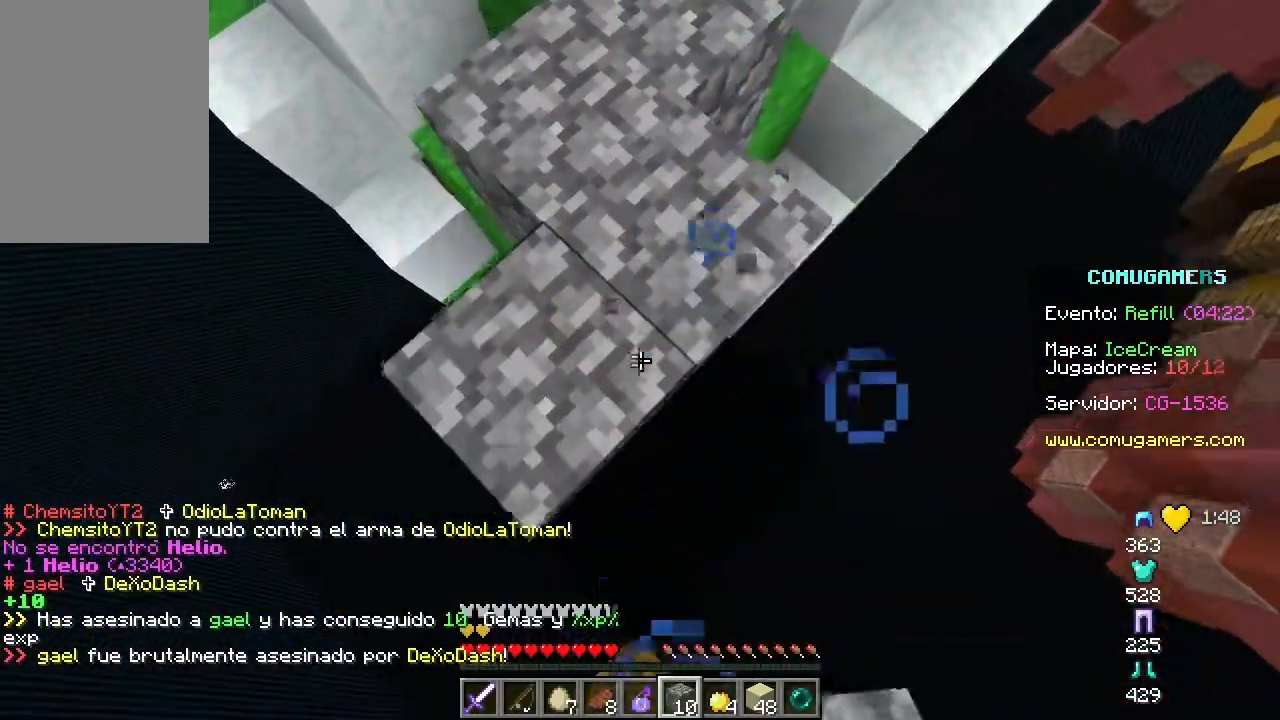
{"keys": ["d", "s"], "mouse": ["left", "right"], "events": [[33, "mouse_right", "down"], [66, "mouse_left", "down"], [133, "mouse_left", "up"], [133, "mouse_right", "up"], [167, "mouse_right", "down"], [183, "mouse_left", "down"], [267, "mouse_left", "up"], [267, "mouse_right", "up"], [317, "mouse_left", "down"], [317, "mouse_right", "down"], [333, "d", "down"], [433, "mouse_left", "up"], [433, "mouse_right", "up"], [484, "mouse_left", "down"], [484, "mouse_right", "down"]]}
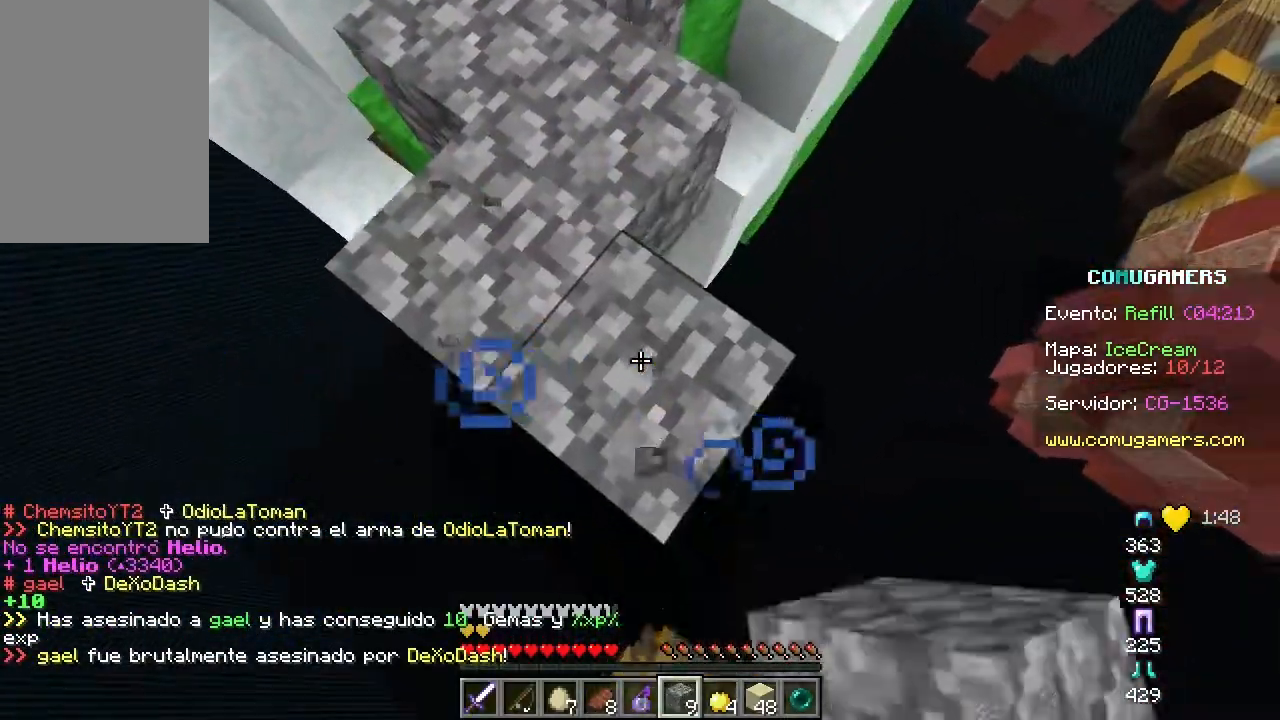
{"keys": ["a", "s"], "mouse": ["left", "right"], "events": [[100, "mouse_left", "up"], [117, "mouse_right", "up"], [284, "d", "up"], [334, "mouse_right", "down"], [434, "a", "down"], [434, "mouse_right", "up"], [467, "mouse_left", "down"], [467, "mouse_right", "down"]]}
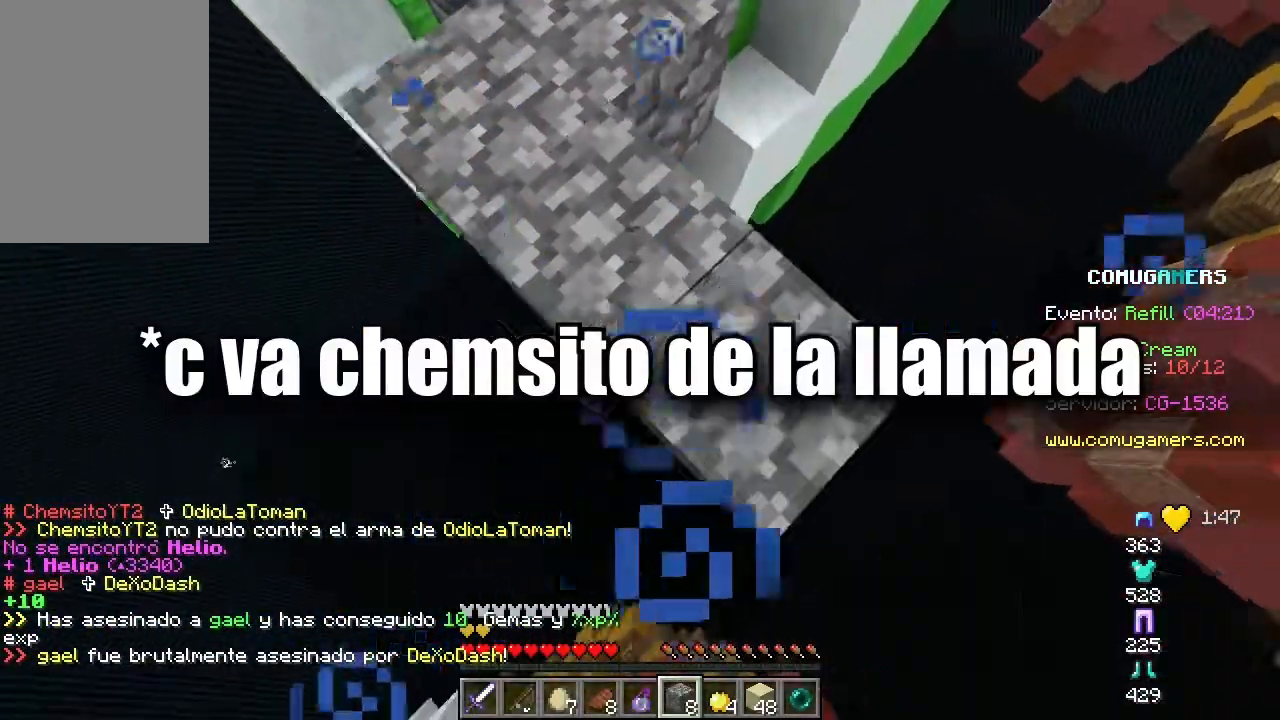
{"keys": ["d", "s"], "mouse": ["left", "right"], "events": [[100, "mouse_left", "up"], [100, "mouse_right", "up"], [150, "mouse_left", "down"], [150, "mouse_right", "down"], [167, "a", "up"], [234, "d", "down"], [267, "mouse_left", "up"], [267, "mouse_right", "up"], [300, "mouse_left", "down"], [300, "mouse_right", "down"], [417, "mouse_right", "up"], [434, "mouse_left", "up"], [450, "mouse_right", "down"], [467, "mouse_left", "down"]]}
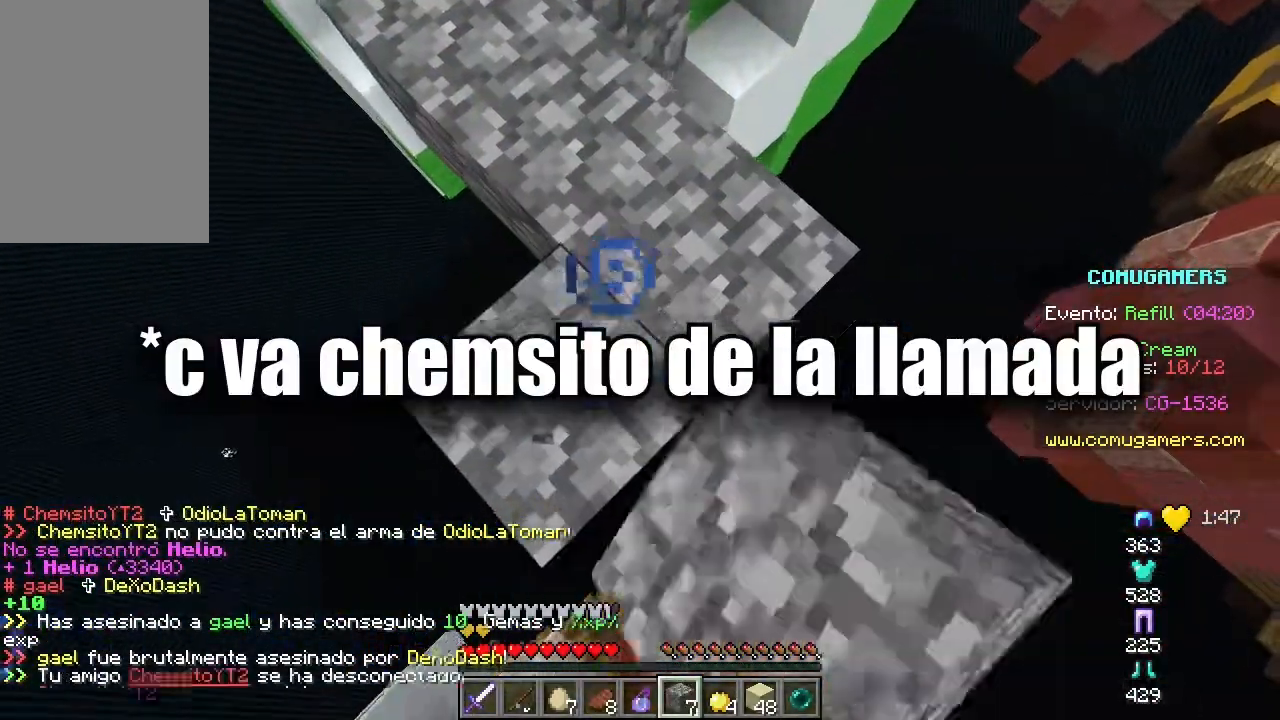
{"keys": ["a"], "mouse": ["right"], "events": [[83, "mouse_left", "up"], [83, "mouse_right", "up"], [216, "mouse_left", "down"], [216, "mouse_right", "down"], [300, "d", "up"], [317, "a", "down"], [317, "mouse_right", "up"], [350, "mouse_left", "up"], [350, "s", "up"], [367, "mouse_right", "down"]]}
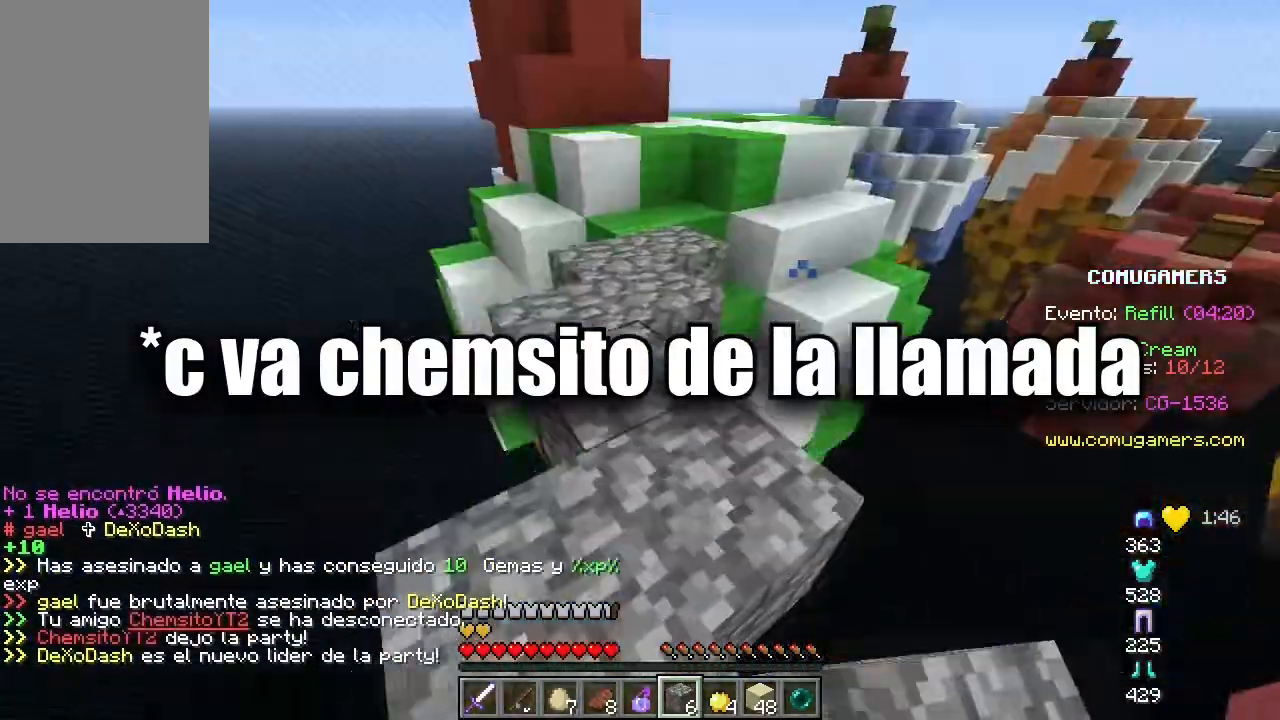
{"keys": ["w"], "mouse": [], "events": [[17, "w", "down"], [33, "mouse_right", "up"], [67, "a", "up"]]}
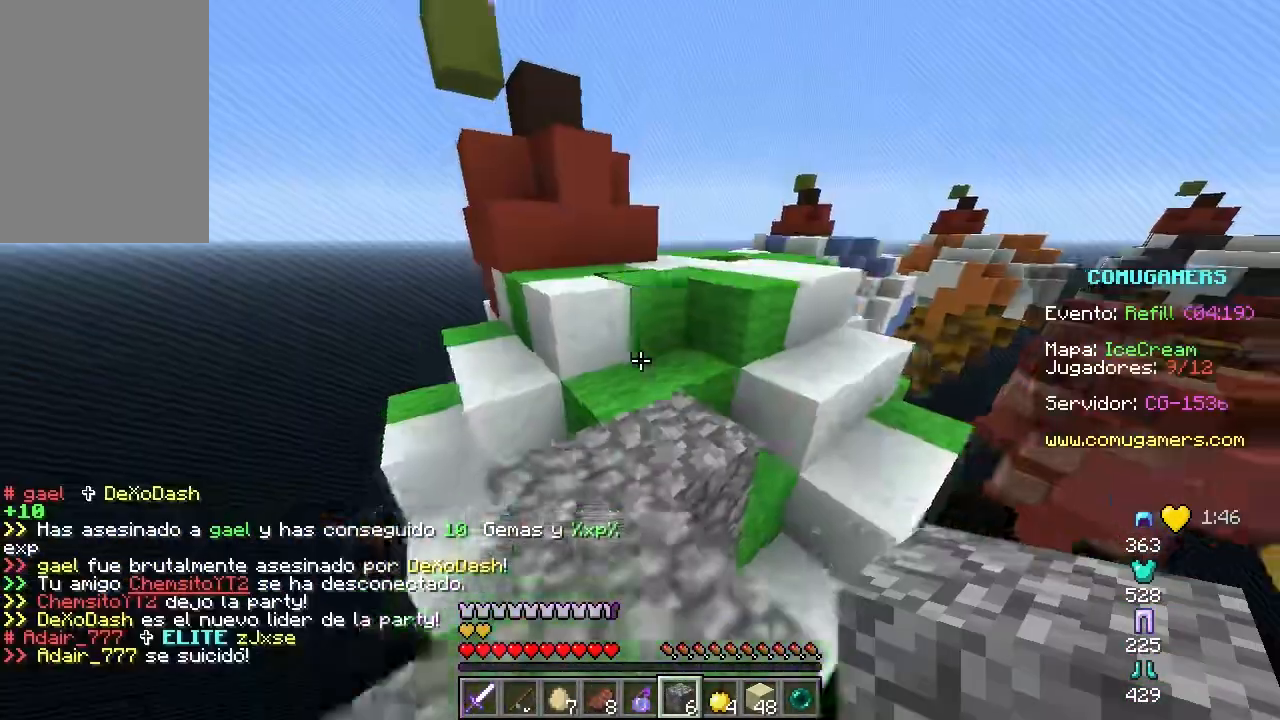
{"keys": ["space", "w"], "mouse": [], "events": [[467, "space", "down"]]}
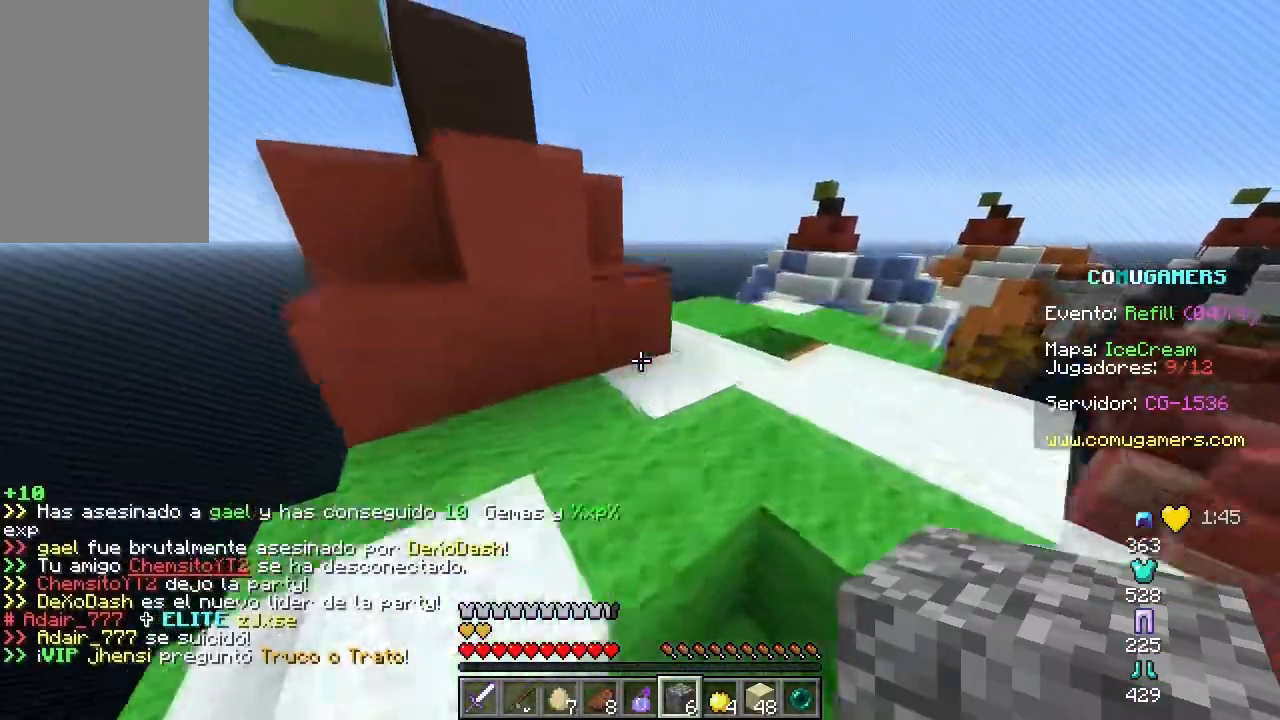
{"keys": ["a", "space", "w"], "mouse": [], "events": [[184, "space", "up"], [384, "space", "down"], [400, "a", "down"]]}
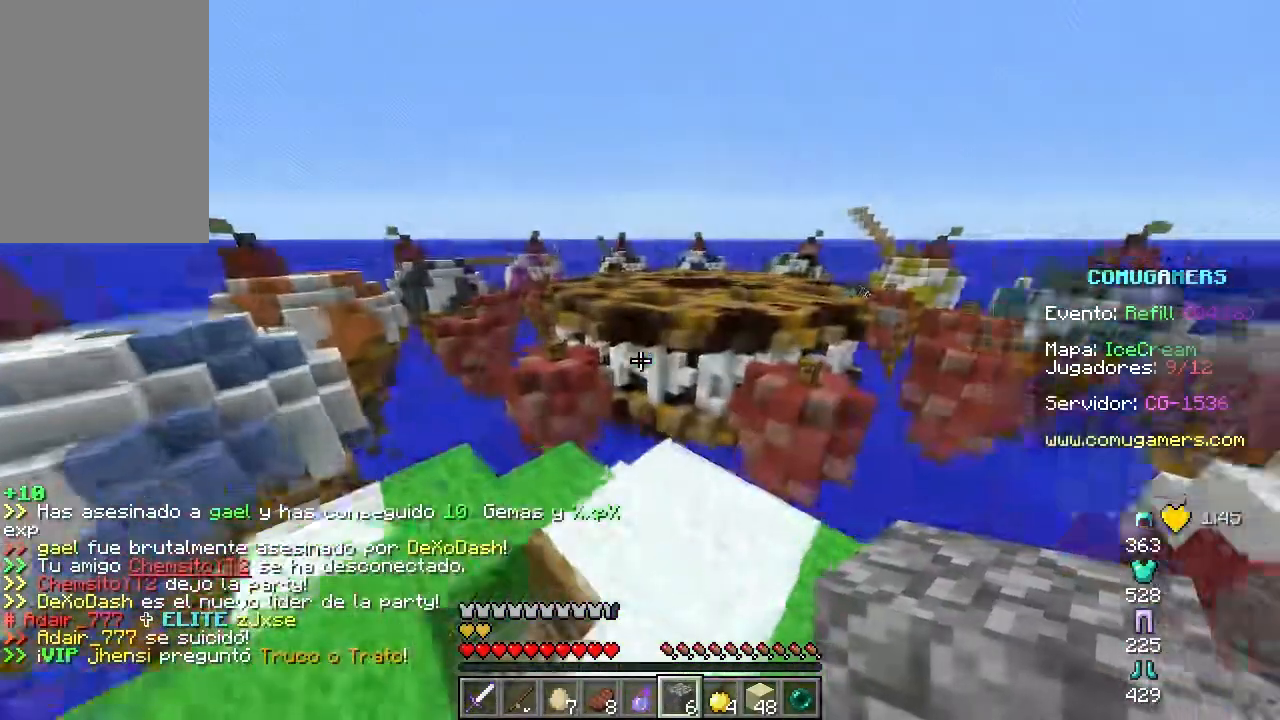
{"keys": ["w"], "mouse": [], "events": [[66, "space", "up"], [166, "a", "up"], [266, "mouse_left", "down"], [367, "mouse_left", "up"]]}
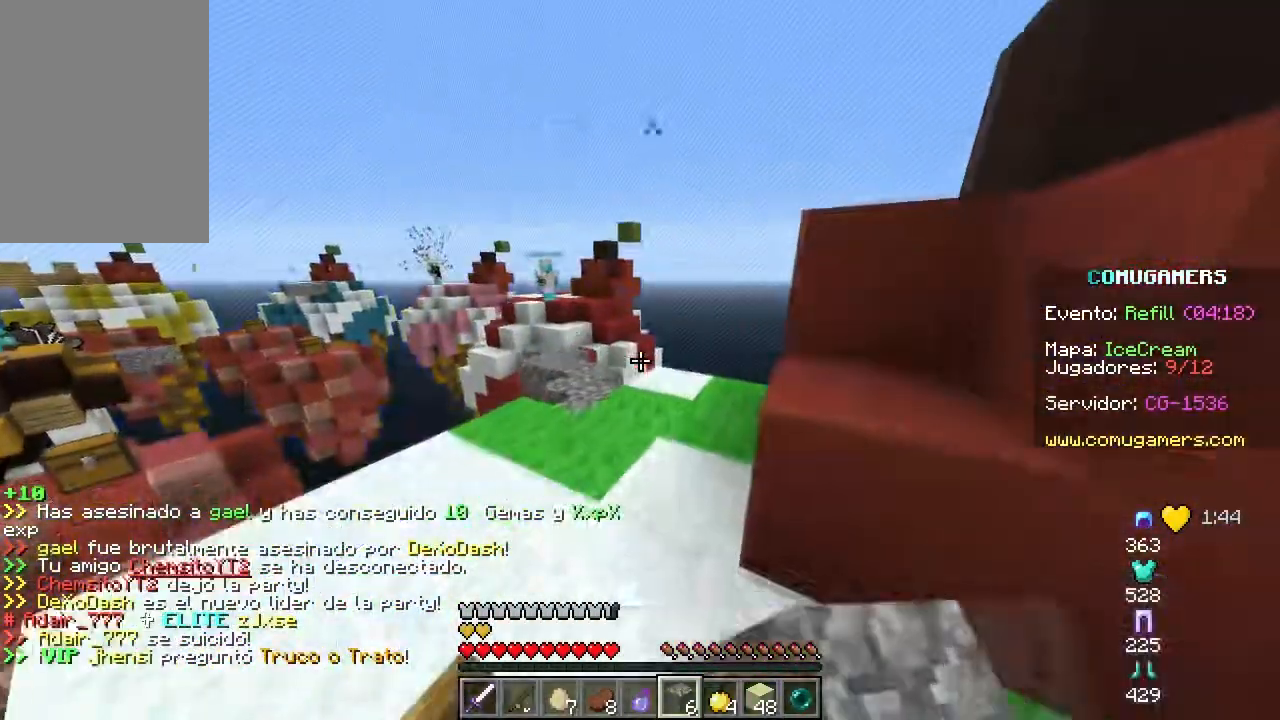
{"keys": ["w"], "mouse": ["left"], "events": [[17, "mouse_left", "down"], [133, "mouse_left", "up"], [133, "space", "down"], [217, "mouse_left", "down"], [334, "space", "up"], [417, "mouse_left", "up"], [484, "mouse_left", "down"]]}
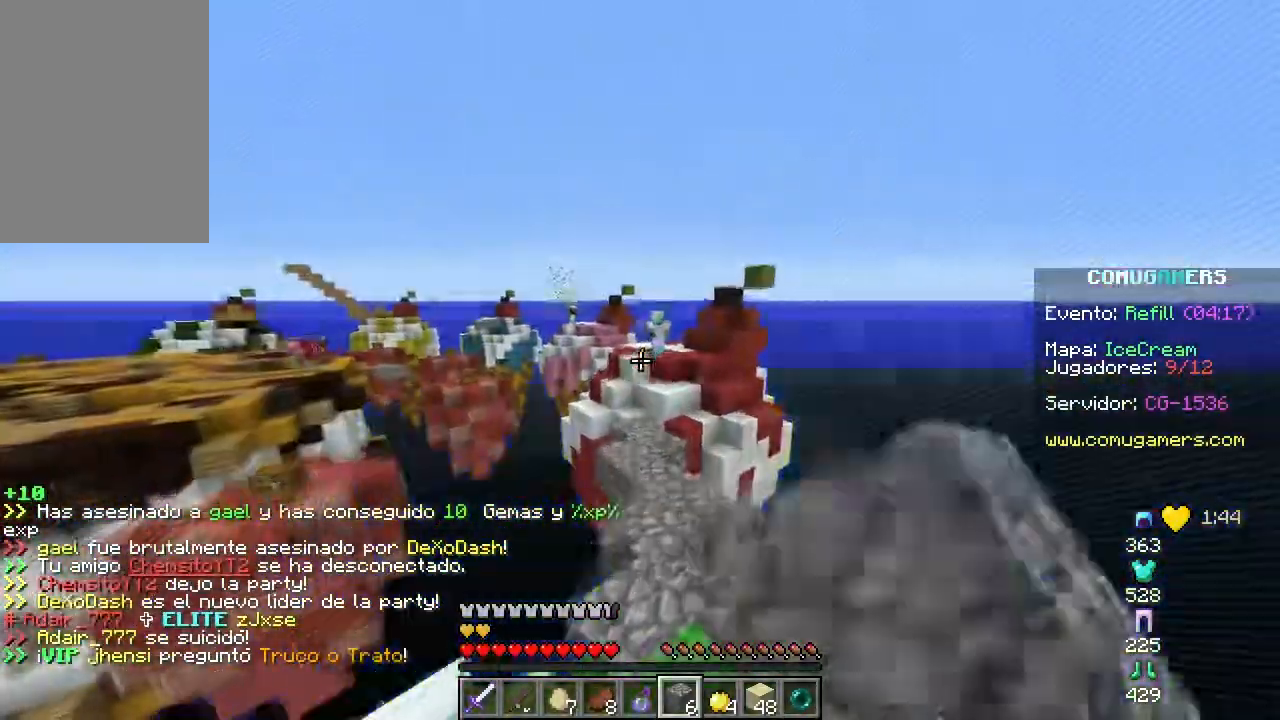
{"keys": ["w"], "mouse": [], "events": [[66, "mouse_left", "up"], [133, "mouse_left", "down"], [183, "mouse_left", "up"], [250, "mouse_left", "down"], [350, "mouse_left", "up"]]}
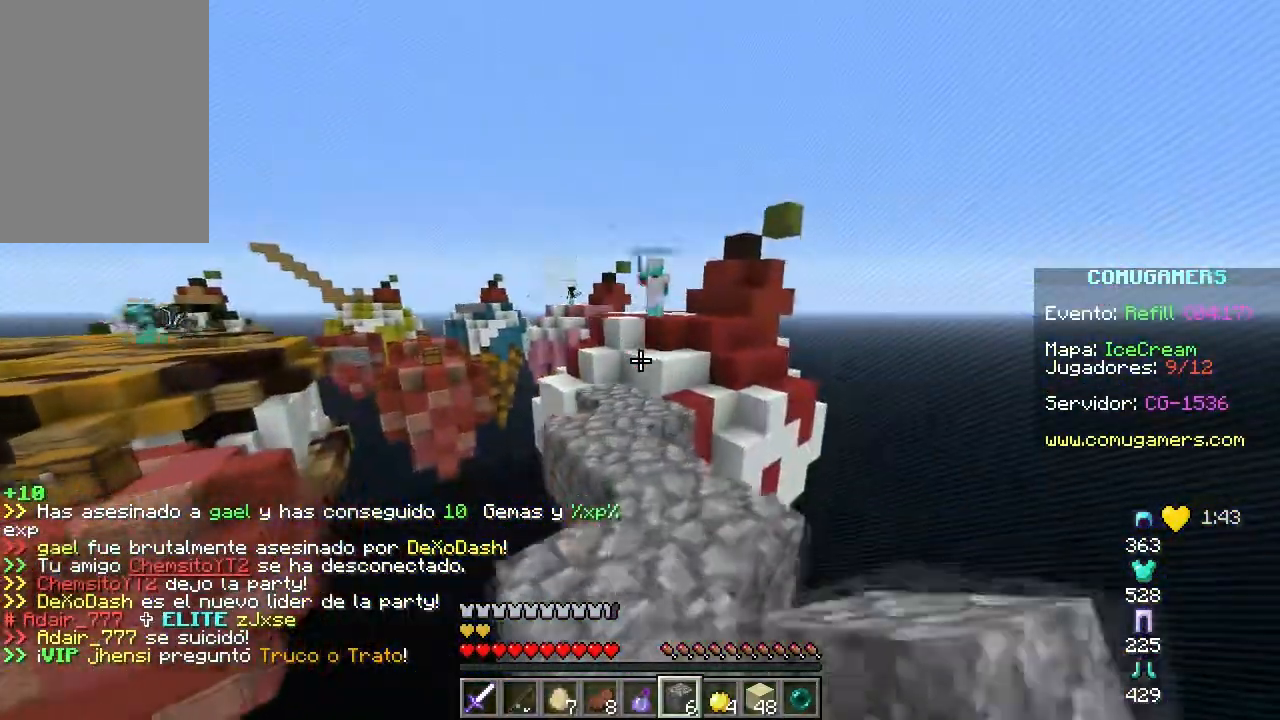
{"keys": ["a", "w"], "mouse": [], "events": [[150, "w", "up"], [184, "a", "down"], [350, "w", "down"]]}
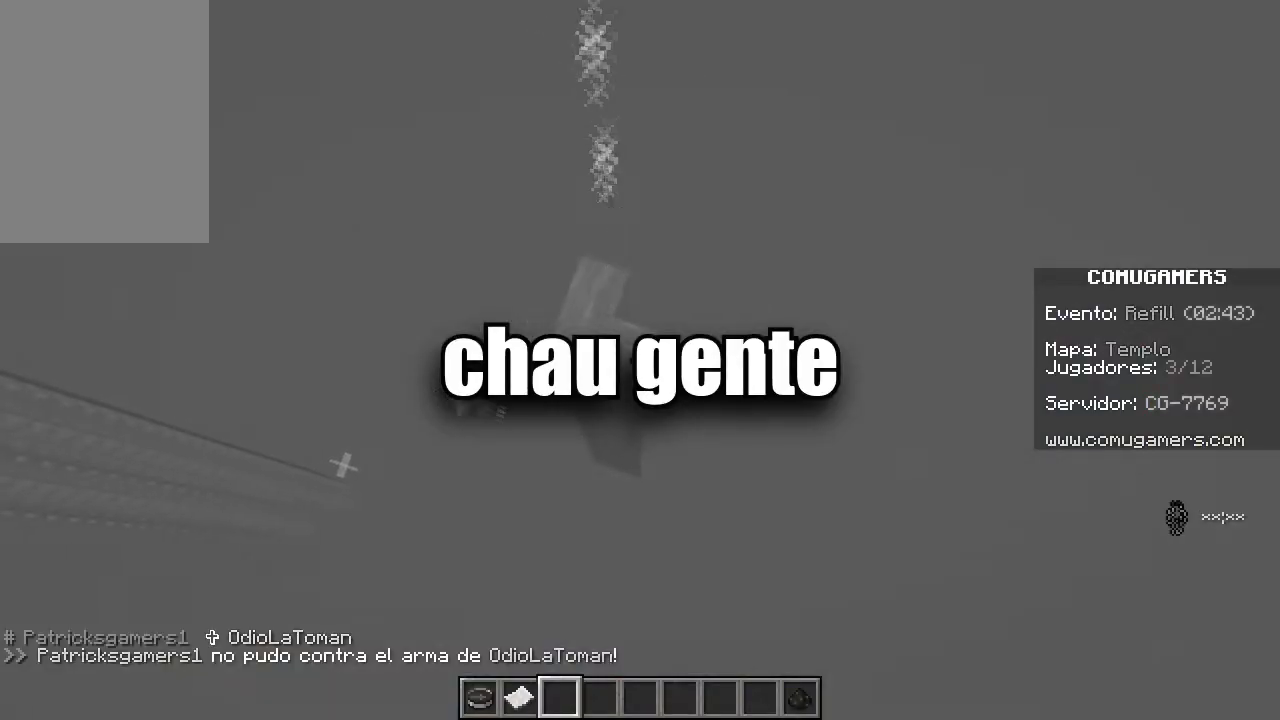
{"keys": ["a"], "mouse": [], "events": [[333, "w", "up"]]}
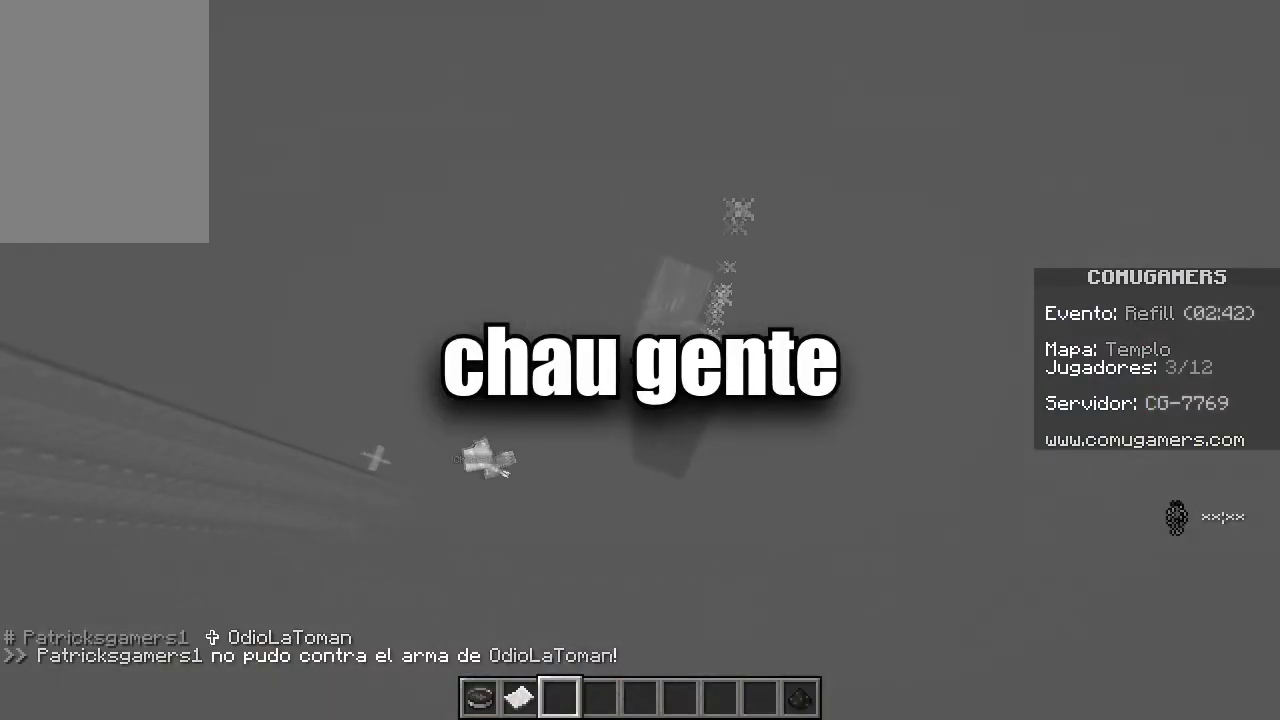
{"keys": ["a"], "mouse": [], "events": []}